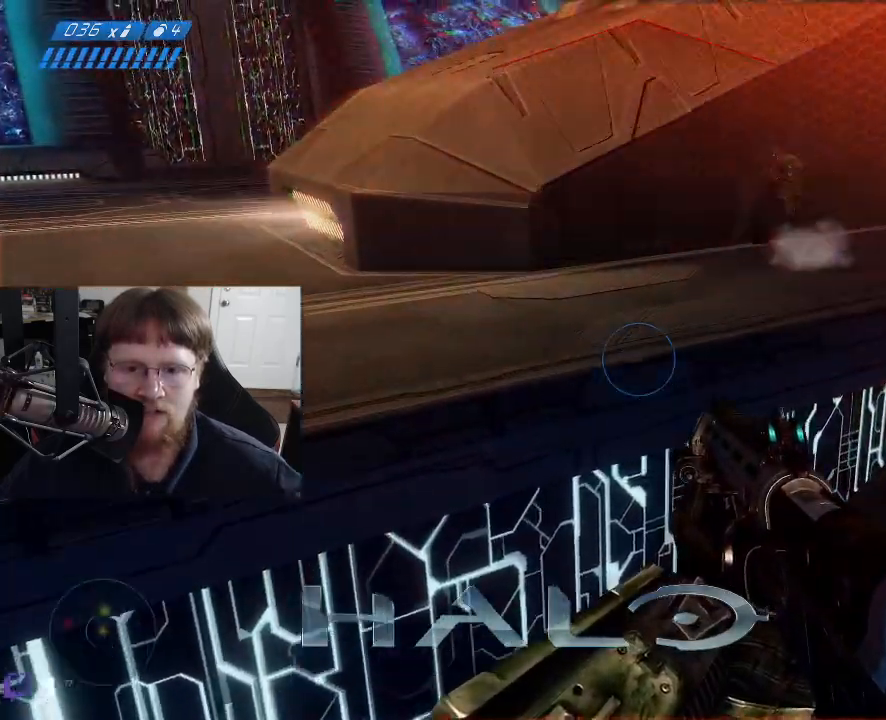
Gameplay with keyboard and mouse; each line is a JSON object with the keys and mouse buttons held at the frame after it. "events" lists presses ("down") and releases ("up") of "1", "2", "3", "4", "5", "a", "alt", "c", "caps_lock", "ctrl", "d", "e", "f", "g", "q", "r", "s", "shift", "space", "t", "tab", "v", "w", "x", "z", "mouse_left", "mouse_wheel" and "mouse_right" between this image and that frame as [ms after this image, input, new state], when the widget could be followed in between. "mouse_left", "mouse_wheel", "mouse_right" = the "left", "wheel", "right" buttons of the "mouse" list. No other keys are recorded. "wheel" means that the mouse wheel is clicked or scrolled. Not read: mouse_move.
{"keys": ["w"], "mouse": [], "events": [[117, "space", "up"]]}
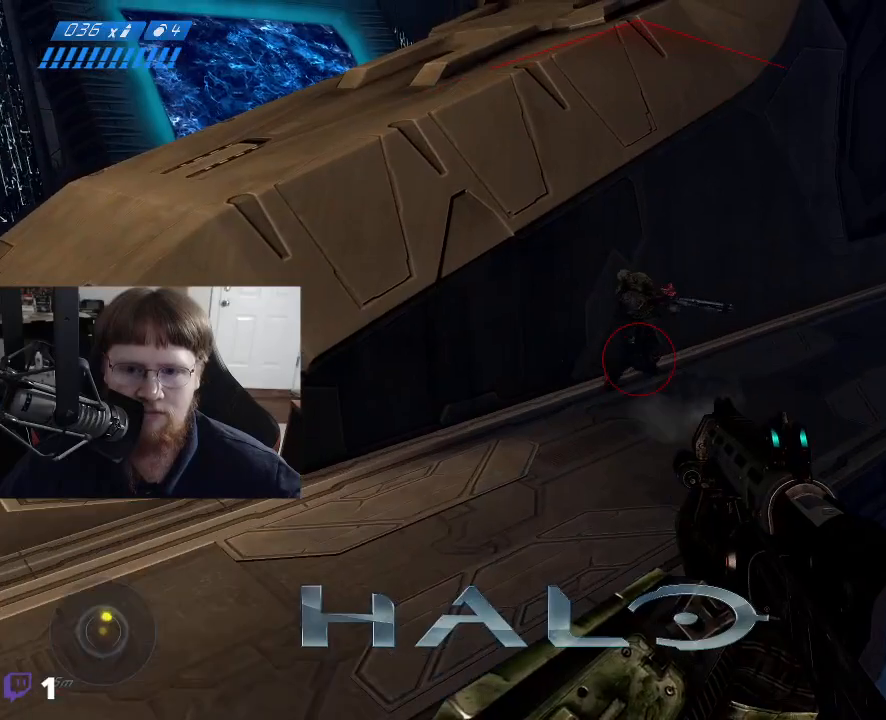
{"keys": ["w"], "mouse": [], "events": []}
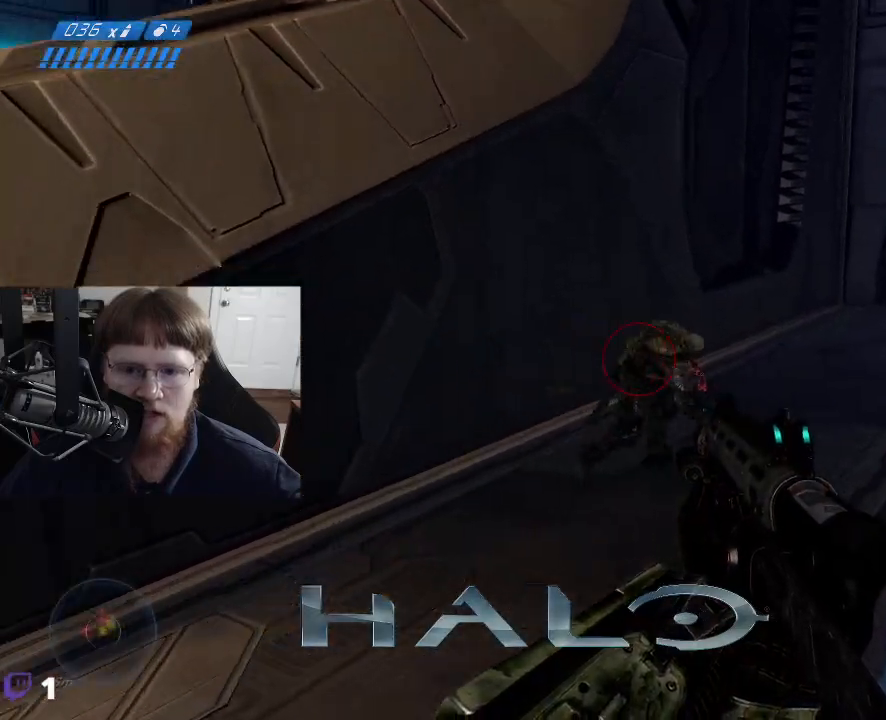
{"keys": ["w"], "mouse": [], "events": [[50, "a", "down"], [100, "mouse_left", "down"], [183, "mouse_left", "up"], [467, "a", "up"]]}
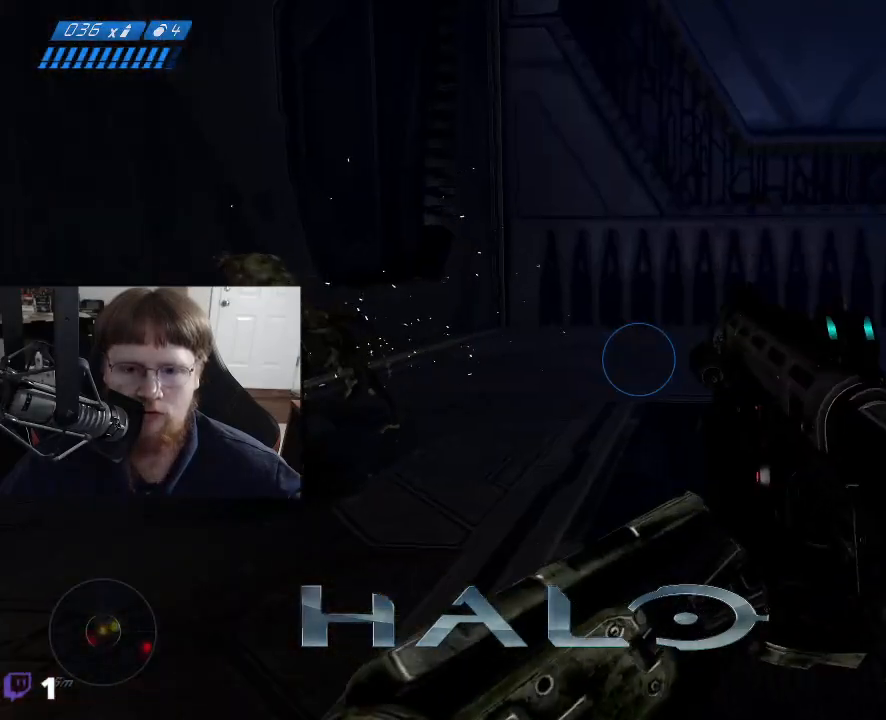
{"keys": ["d", "w"], "mouse": [], "events": [[483, "d", "down"]]}
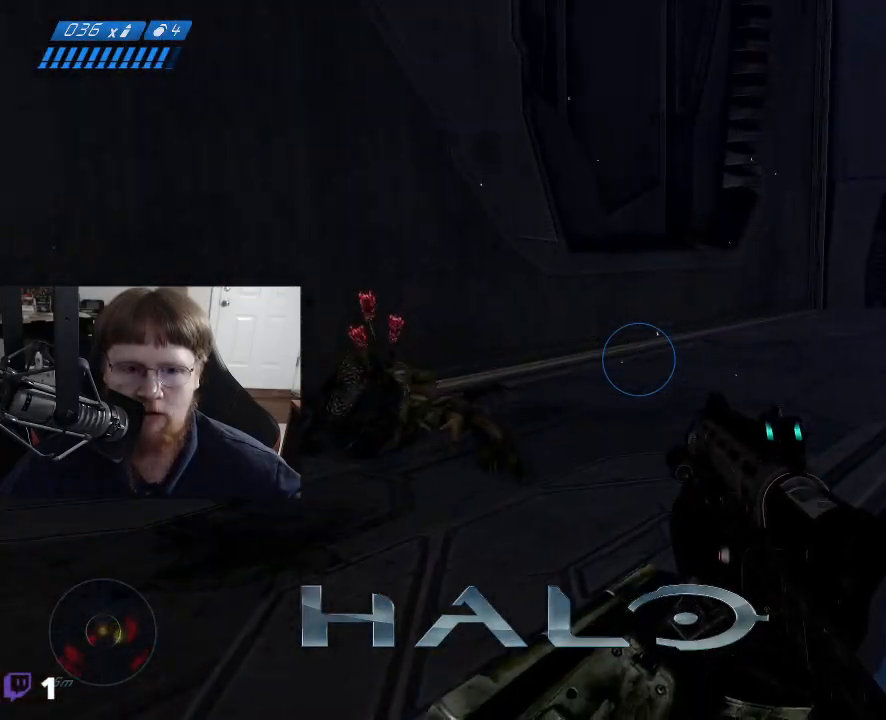
{"keys": ["d"], "mouse": [], "events": [[133, "w", "up"]]}
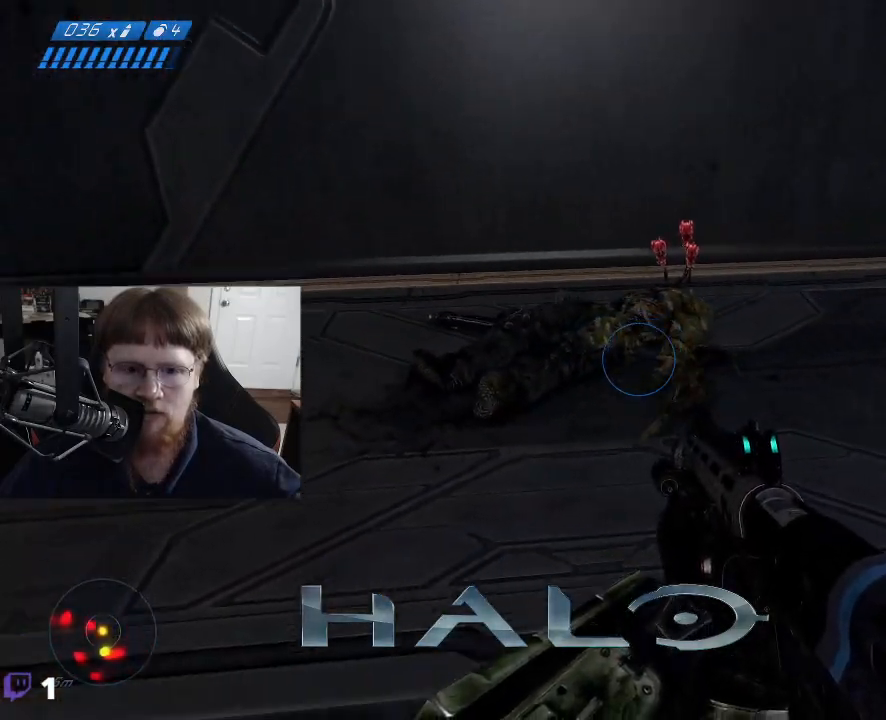
{"keys": ["d", "s"], "mouse": [], "events": [[283, "s", "down"]]}
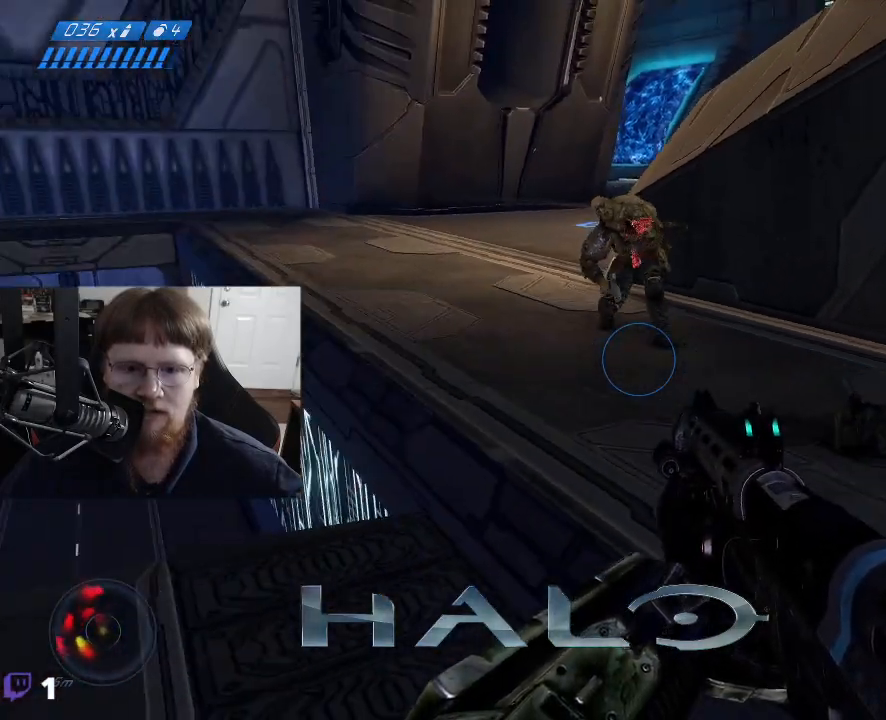
{"keys": ["d"], "mouse": [], "events": [[200, "s", "up"]]}
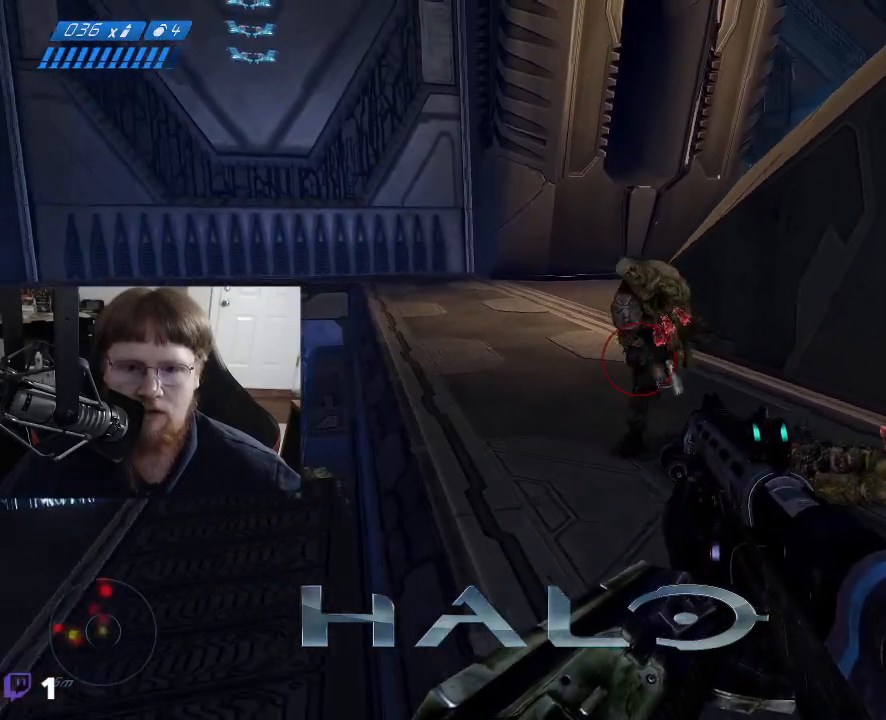
{"keys": ["s"], "mouse": [], "events": [[167, "mouse_left", "down"], [317, "d", "up"], [317, "mouse_left", "up"], [400, "s", "down"]]}
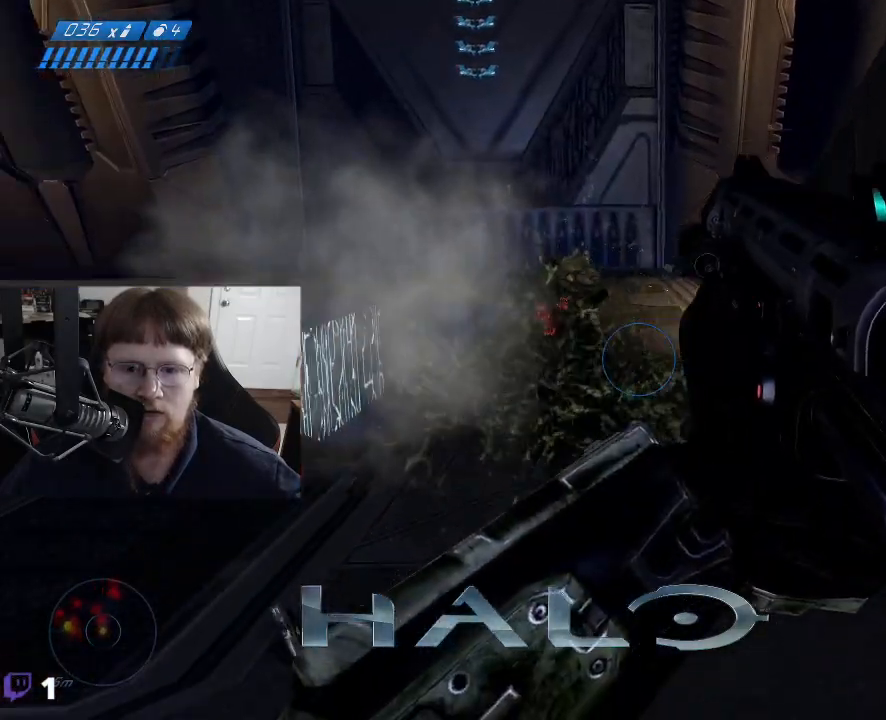
{"keys": ["a"], "mouse": [], "events": [[283, "s", "up"], [333, "a", "down"]]}
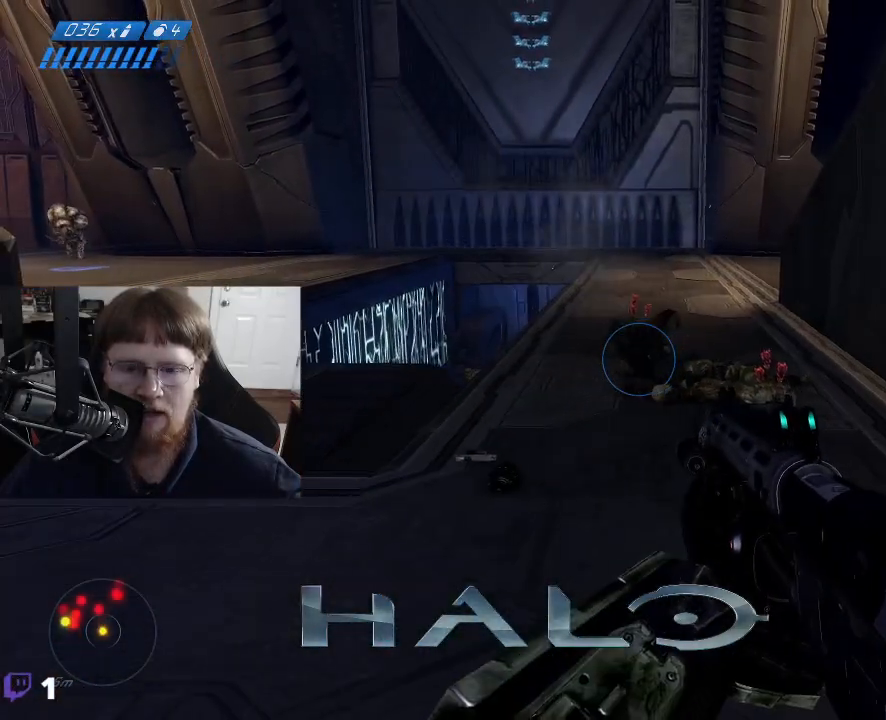
{"keys": ["w"], "mouse": [], "events": [[167, "w", "down"], [483, "a", "up"]]}
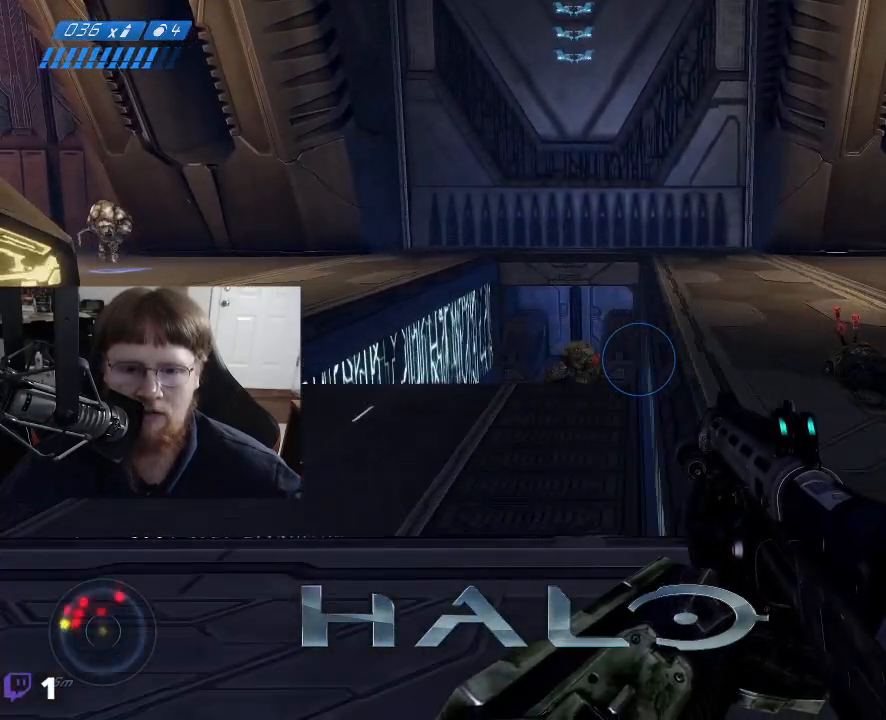
{"keys": ["w"], "mouse": ["left"], "events": [[500, "mouse_left", "down"]]}
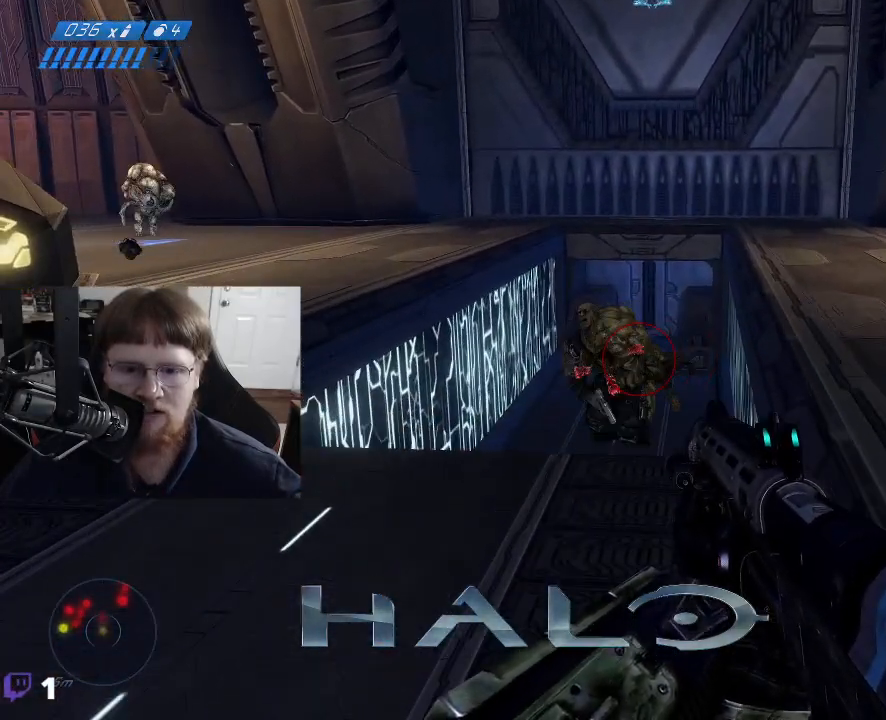
{"keys": ["d"], "mouse": [], "events": [[150, "d", "down"], [150, "mouse_left", "up"], [467, "w", "up"]]}
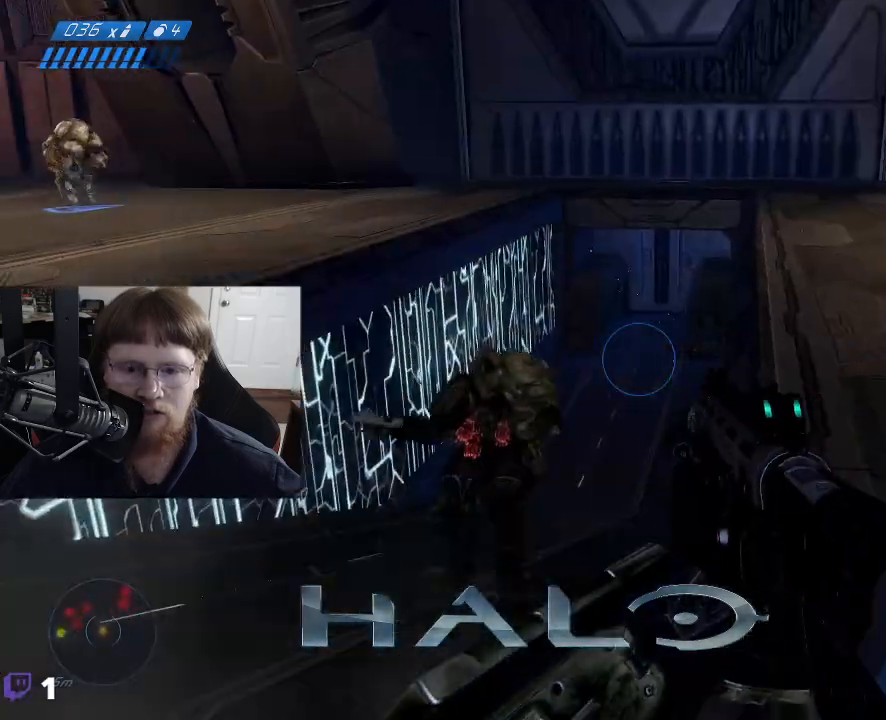
{"keys": ["a"], "mouse": [], "events": [[200, "s", "down"], [250, "d", "up"], [350, "a", "down"], [350, "s", "up"]]}
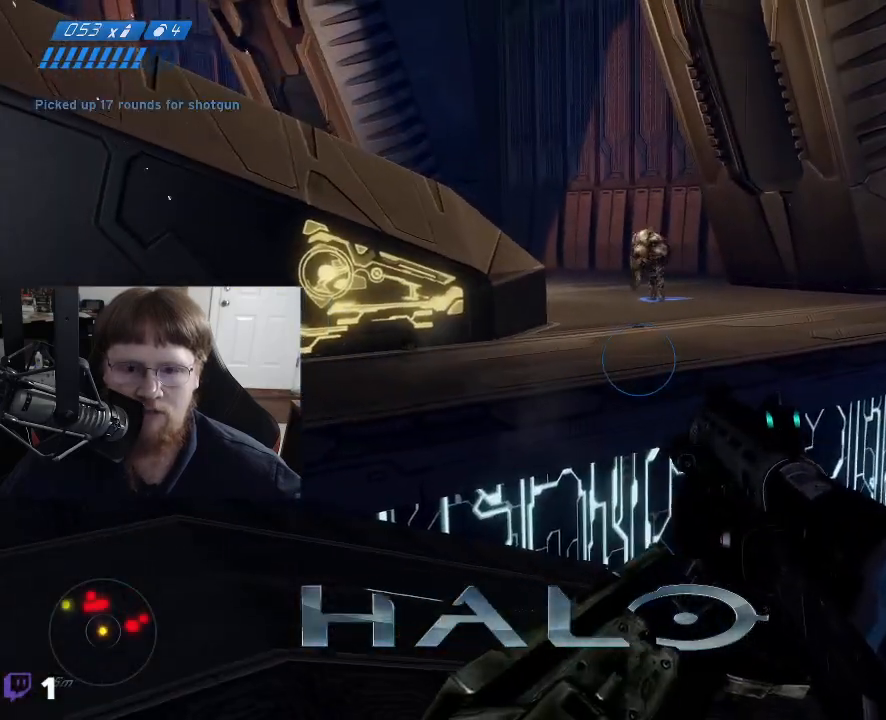
{"keys": ["a"], "mouse": [], "events": []}
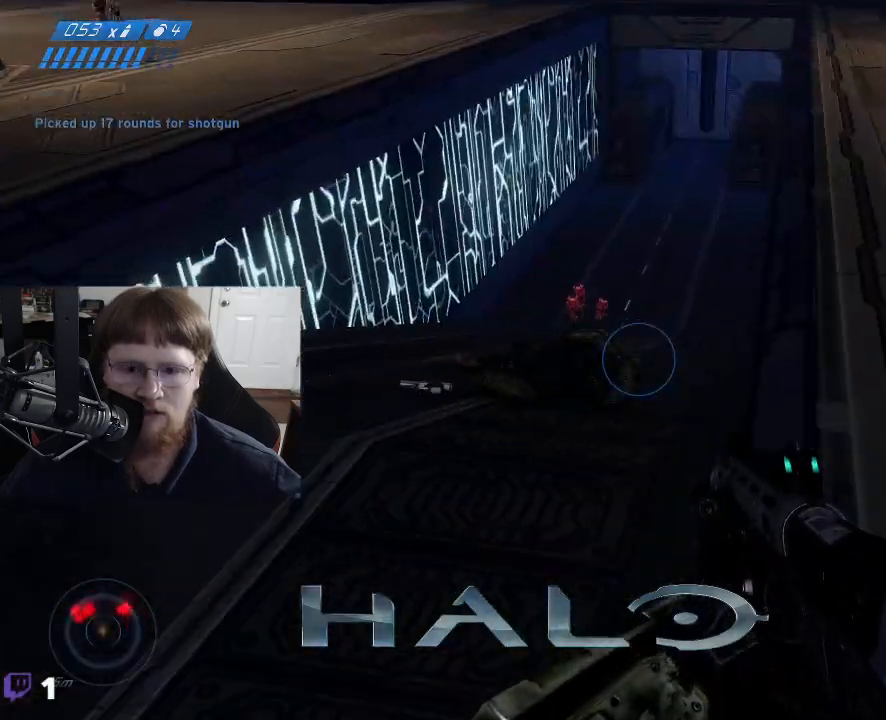
{"keys": ["a"], "mouse": [], "events": []}
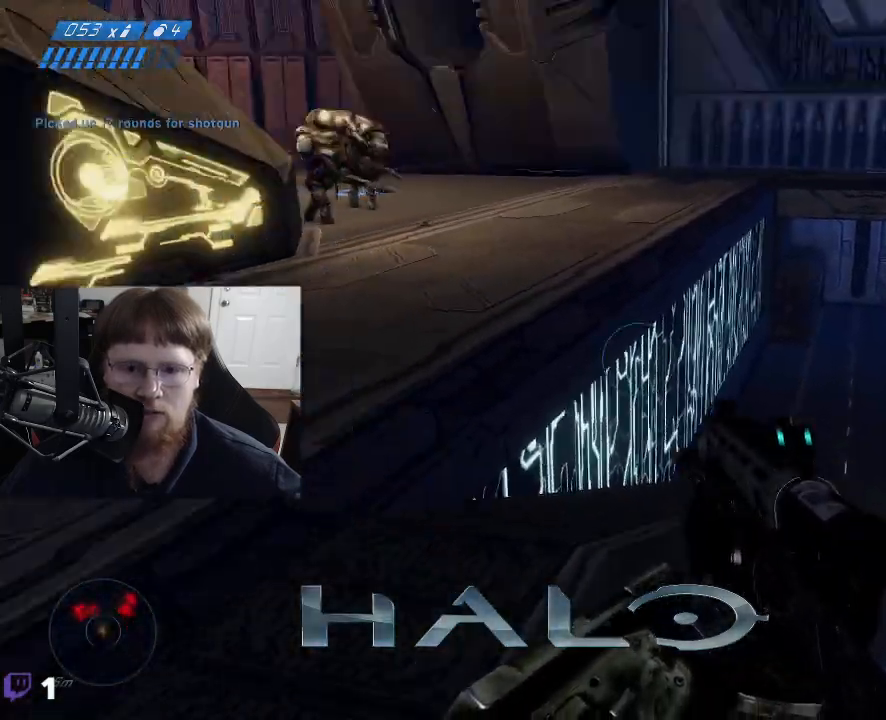
{"keys": ["w"], "mouse": [], "events": [[167, "w", "down"], [300, "a", "up"]]}
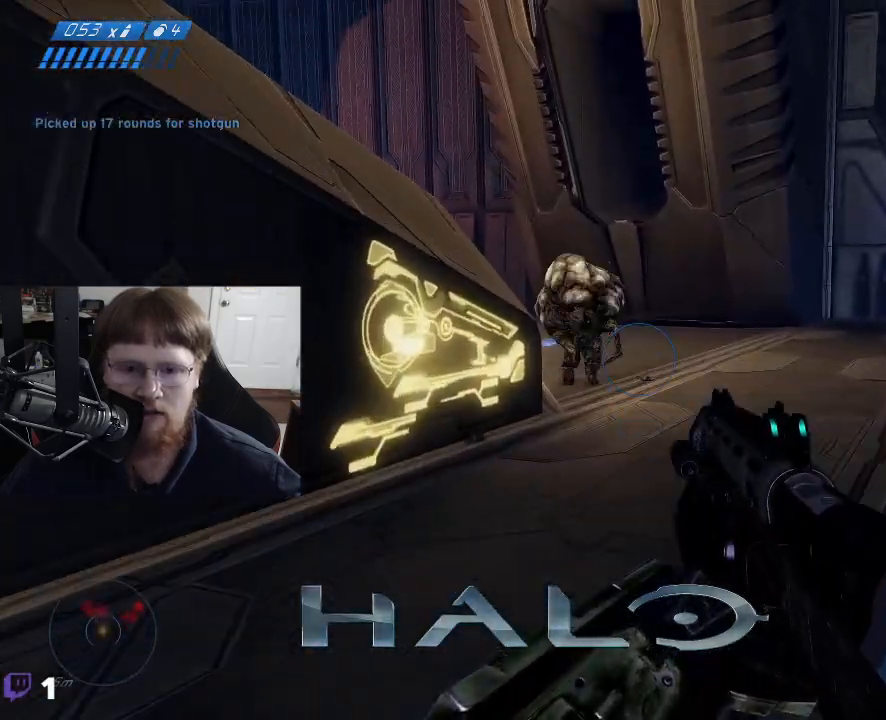
{"keys": ["s"], "mouse": [], "events": [[267, "mouse_left", "down"], [267, "w", "up"], [367, "mouse_left", "up"], [450, "s", "down"]]}
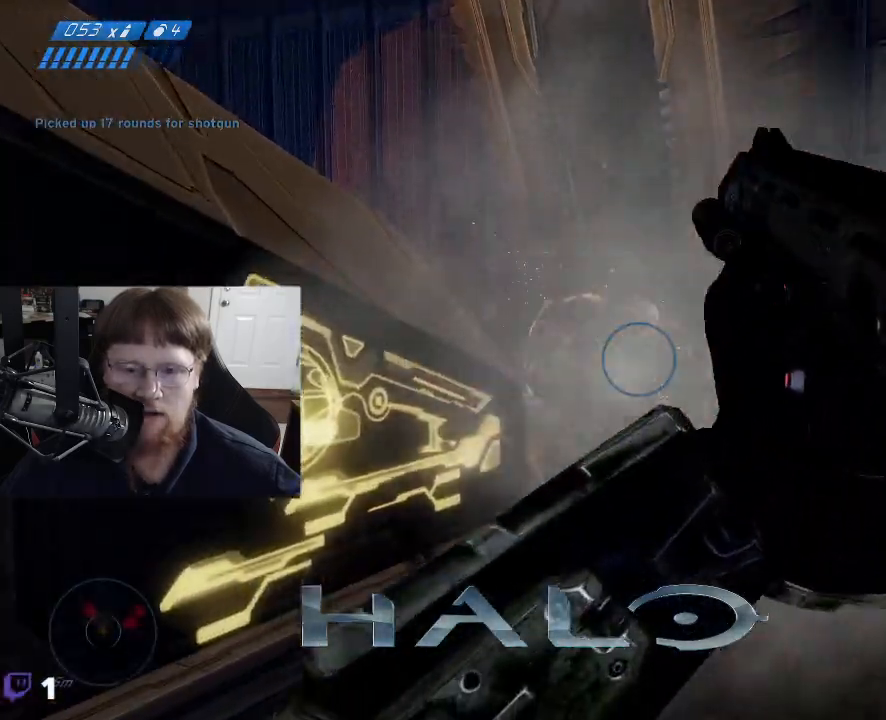
{"keys": ["s"], "mouse": [], "events": []}
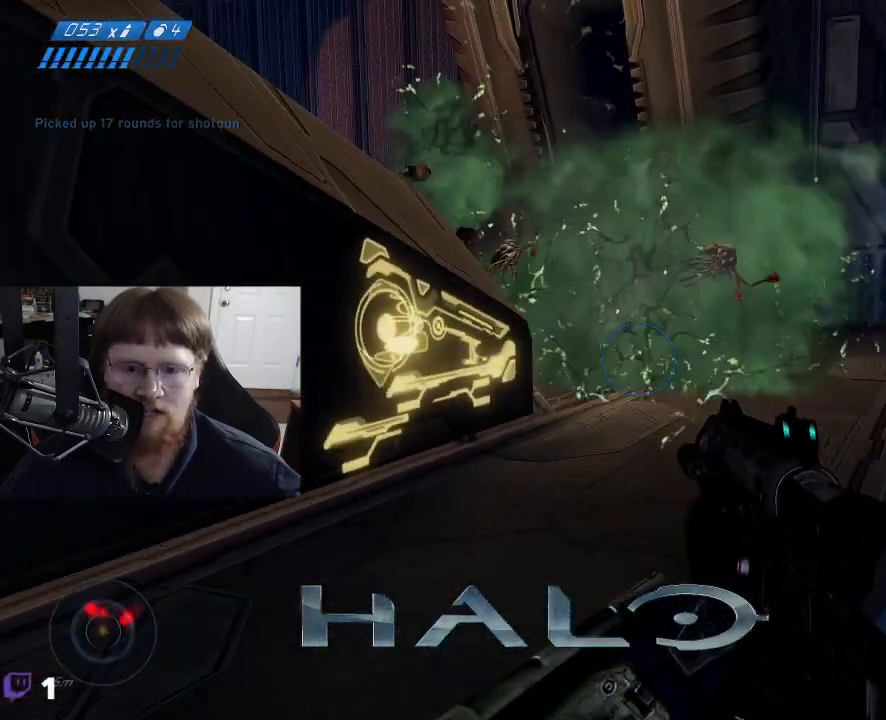
{"keys": ["d"], "mouse": [], "events": [[350, "d", "down"], [483, "s", "up"]]}
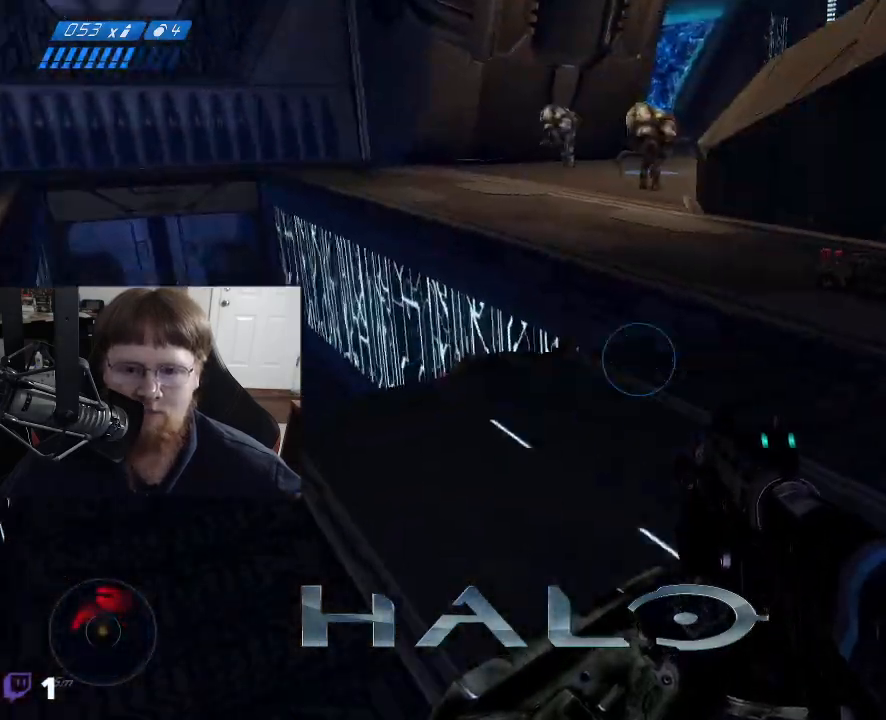
{"keys": ["d"], "mouse": [], "events": []}
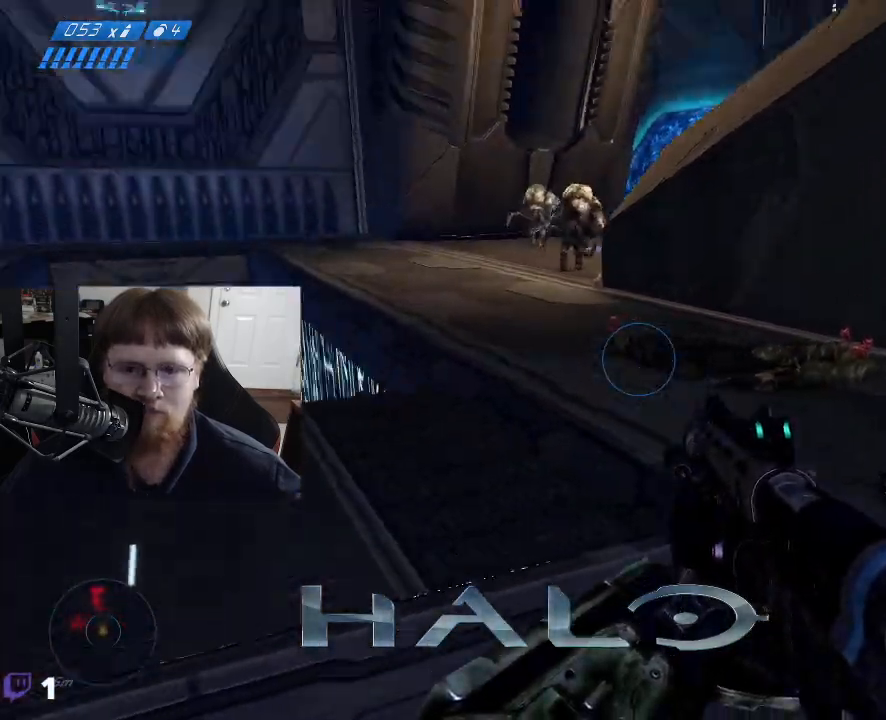
{"keys": ["w"], "mouse": ["left"], "events": [[50, "w", "down"], [100, "d", "up"], [417, "mouse_left", "down"]]}
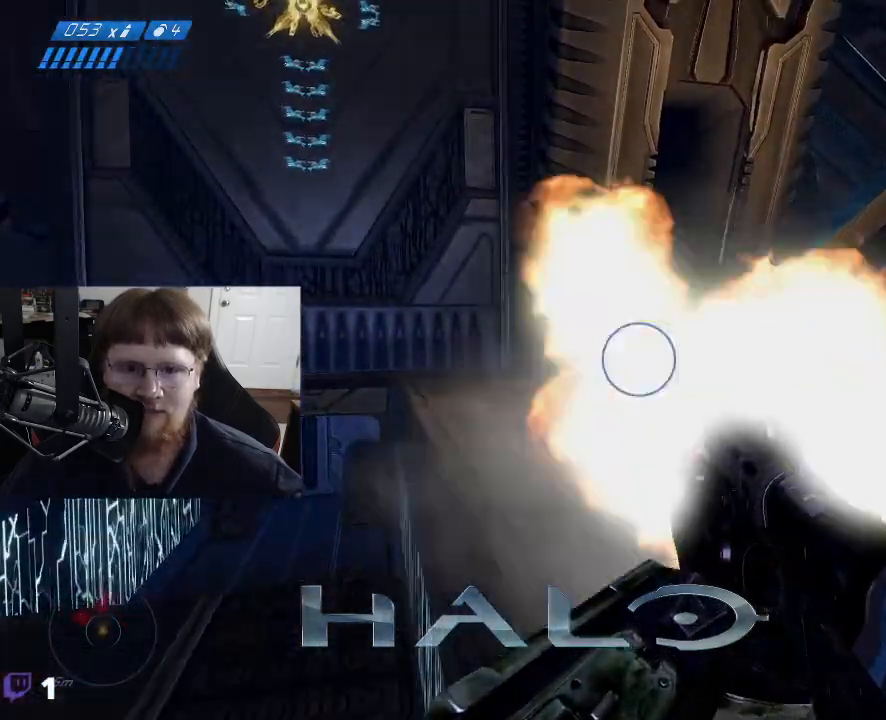
{"keys": [], "mouse": [], "events": [[67, "mouse_left", "up"], [250, "w", "up"]]}
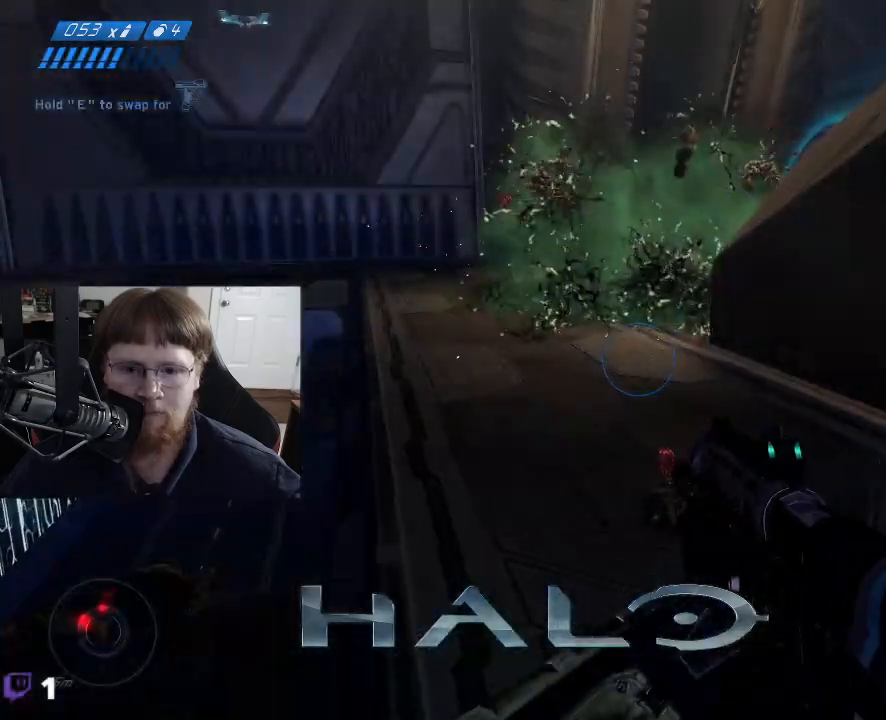
{"keys": [], "mouse": [], "events": []}
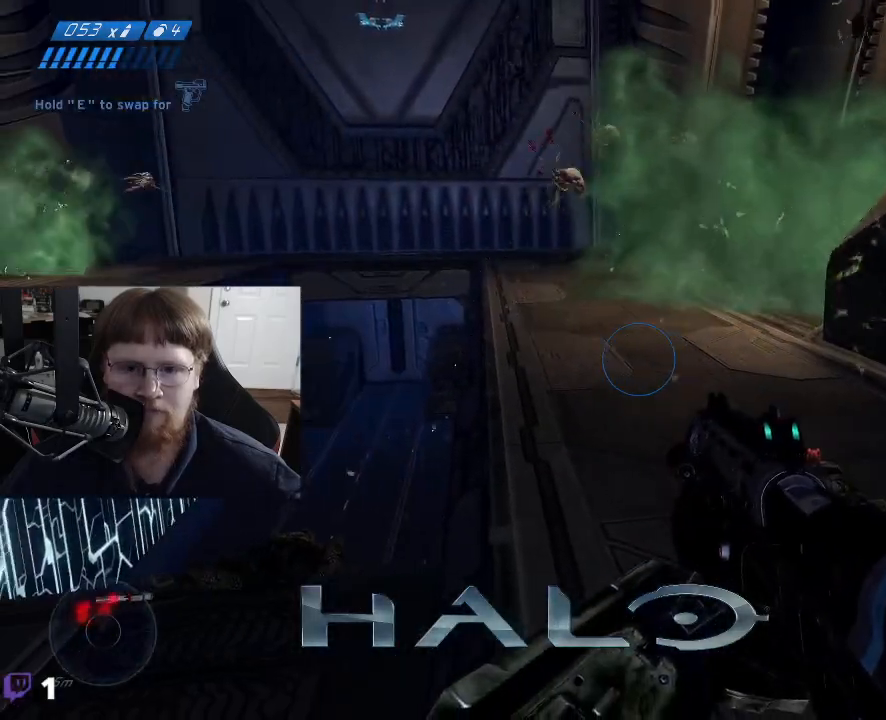
{"keys": ["a", "w"], "mouse": [], "events": [[417, "a", "down"], [417, "w", "down"]]}
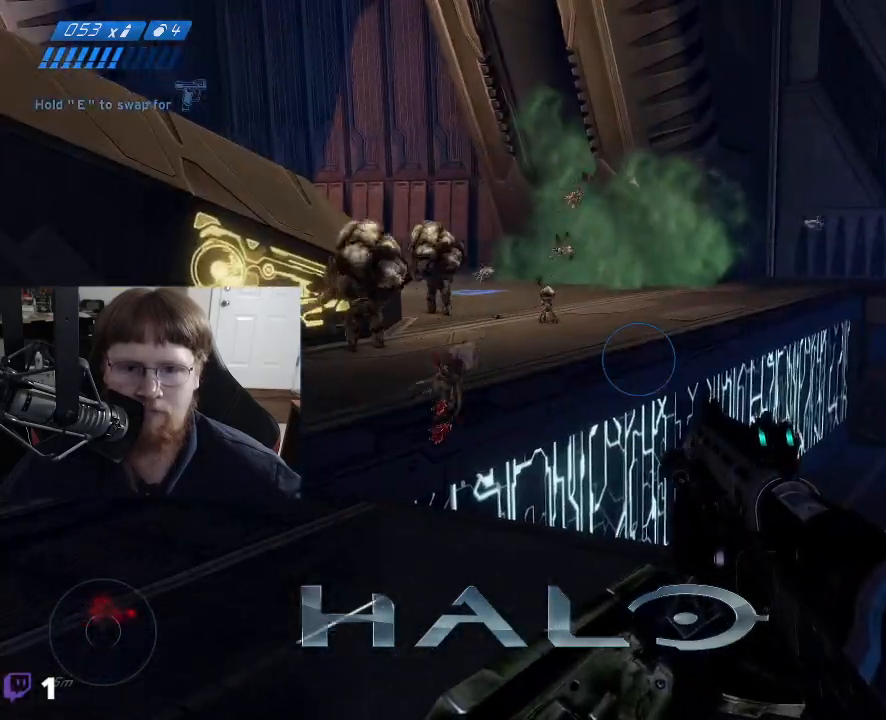
{"keys": ["a"], "mouse": ["left"], "events": [[433, "mouse_left", "down"], [433, "w", "up"]]}
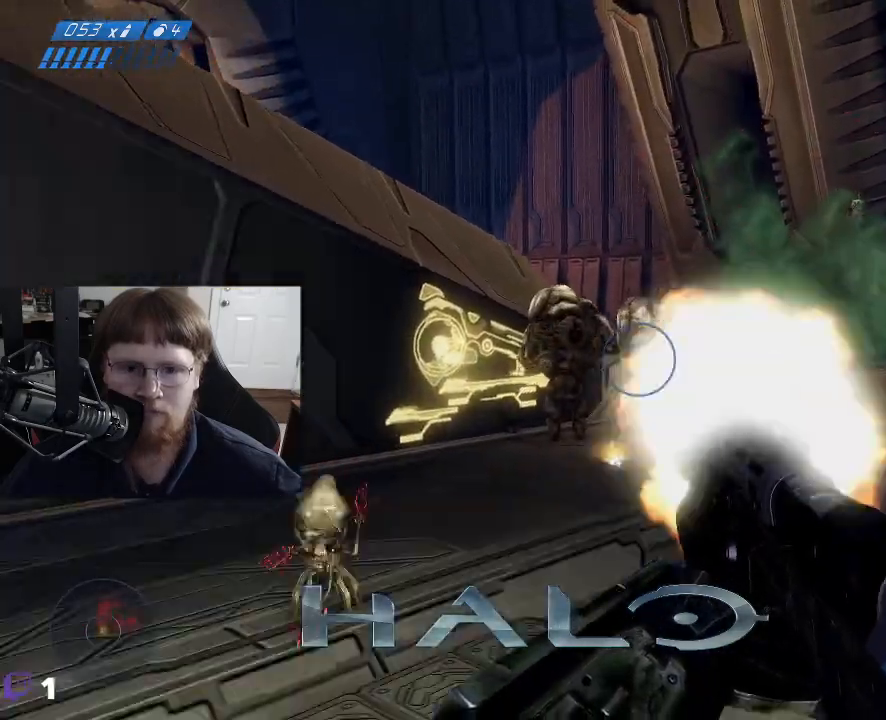
{"keys": ["s"], "mouse": [], "events": [[83, "mouse_left", "up"], [133, "s", "down"], [317, "a", "up"]]}
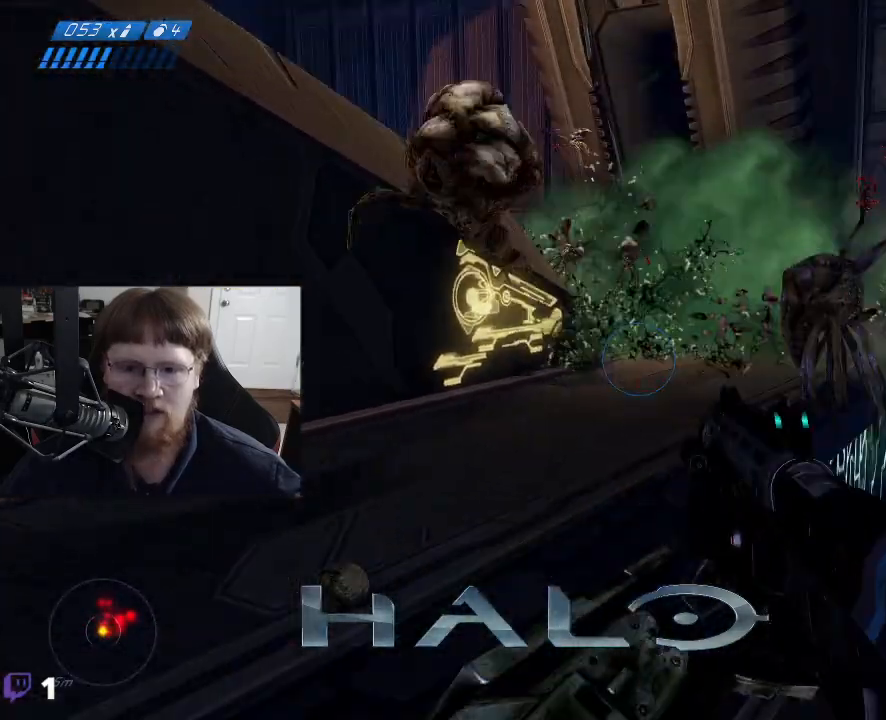
{"keys": ["s"], "mouse": [], "events": []}
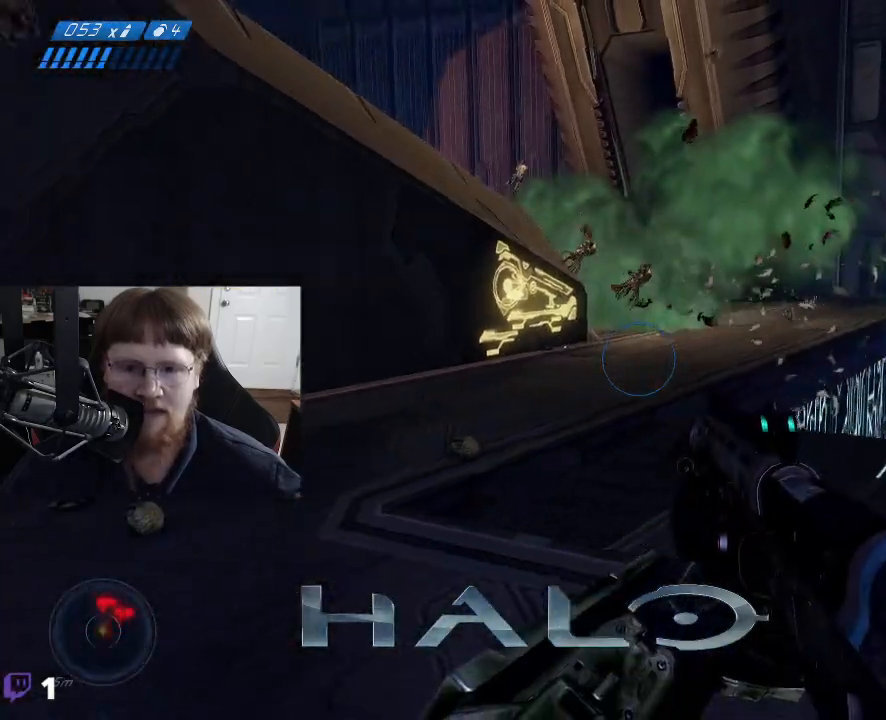
{"keys": ["d", "w"], "mouse": [], "events": [[17, "d", "down"], [117, "s", "up"], [433, "w", "down"]]}
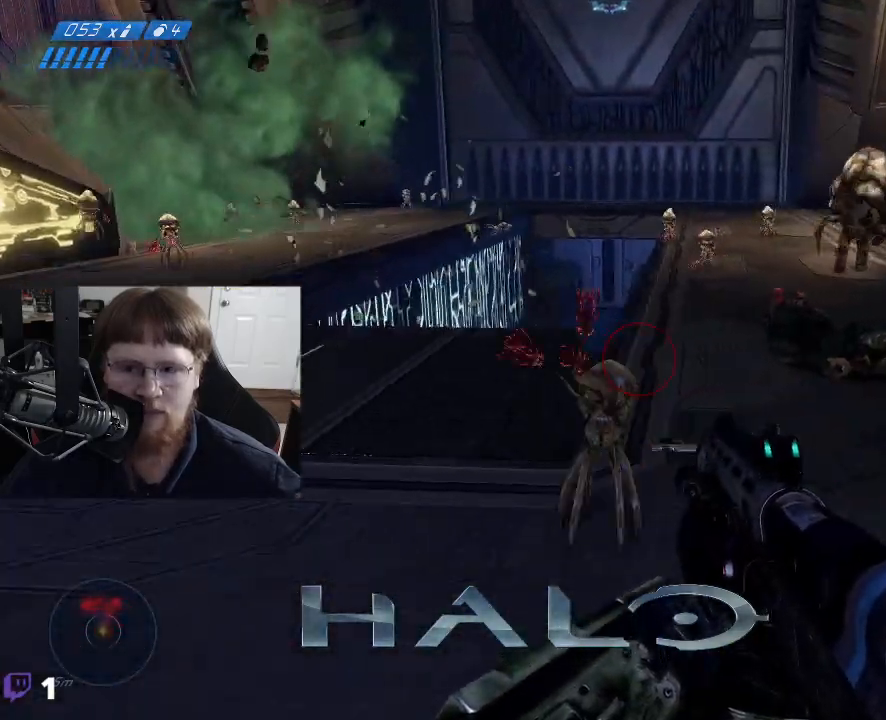
{"keys": ["a", "w"], "mouse": ["left"], "events": [[217, "d", "up"], [500, "a", "down"], [500, "mouse_left", "down"]]}